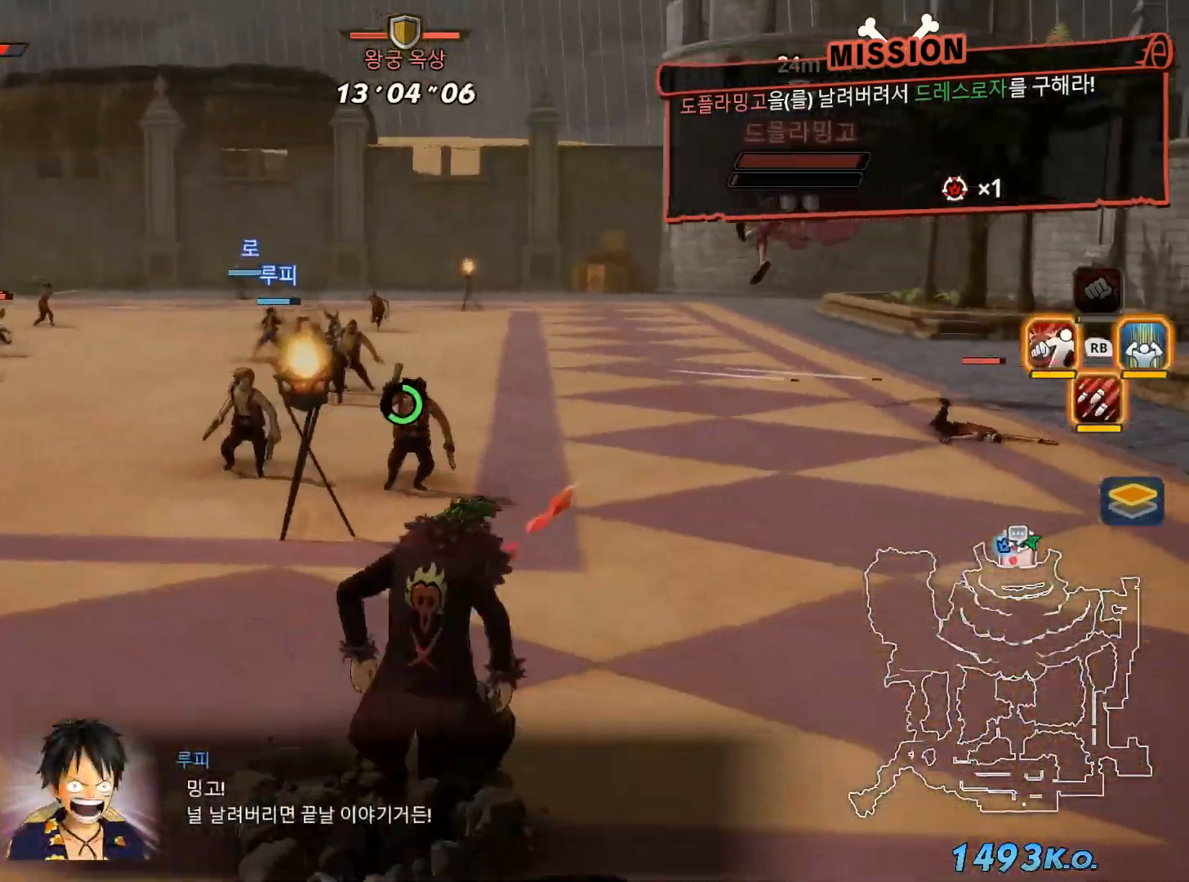
Gameplay with a controller (Xbox layout); each line is a JSON object with the inputs held at the frame after it (dt_ms = milliseconds from this image to that frame). "events" lists button and stick changes between this image and that frame as [ms after this image, input, new state], when the widget could be followed in between. Not read: L3.
{"dt_ms": 500, "buttons": [], "left_stick": "up", "right_stick": "center"}
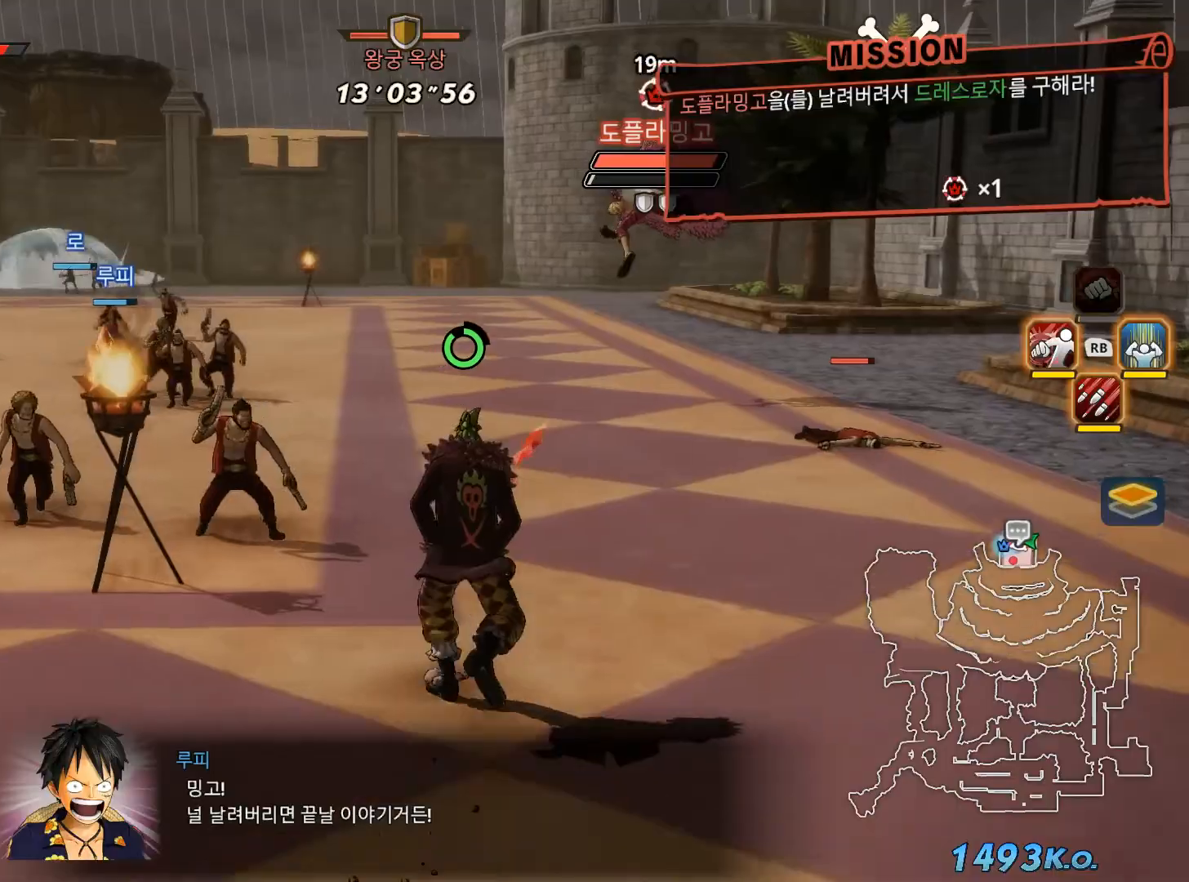
{"dt_ms": 500, "buttons": ["B"], "left_stick": "up", "right_stick": "center"}
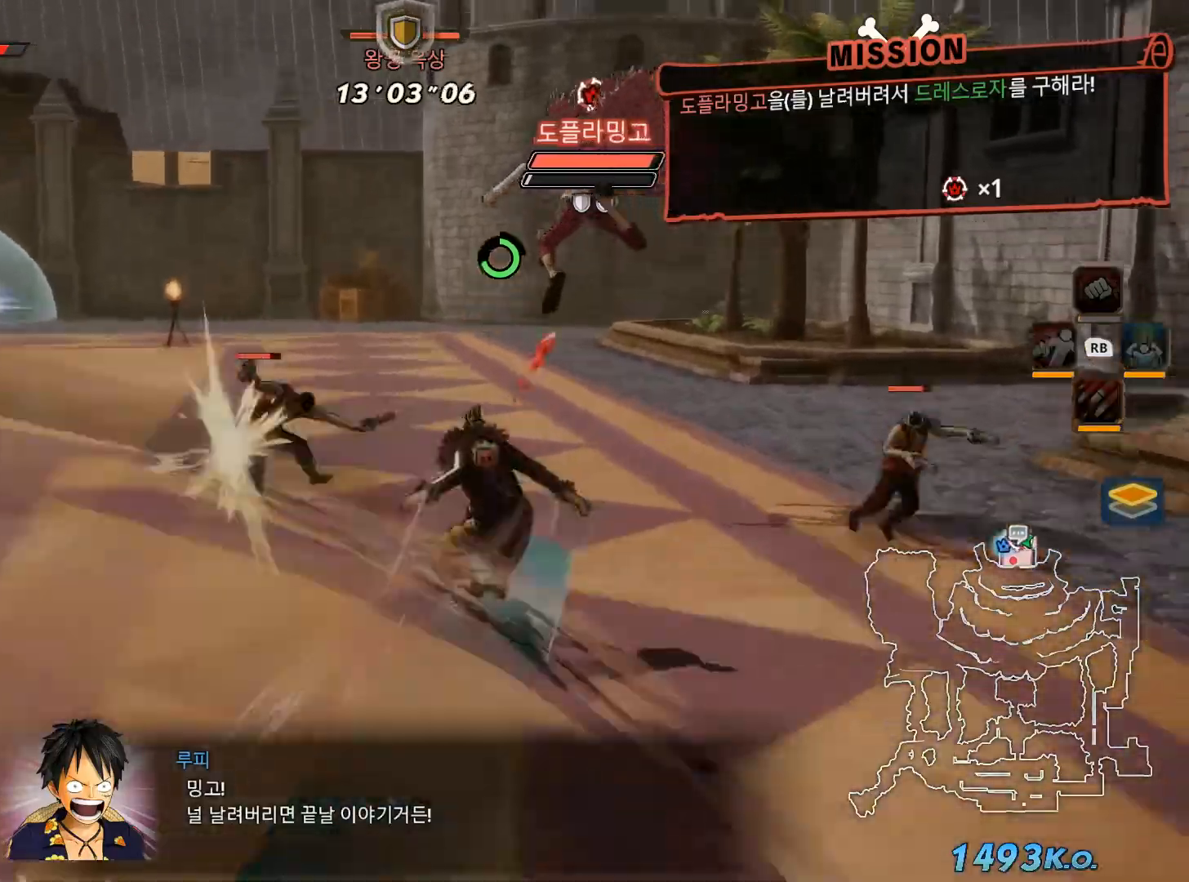
{"dt_ms": 500, "buttons": [], "left_stick": "up", "right_stick": "center"}
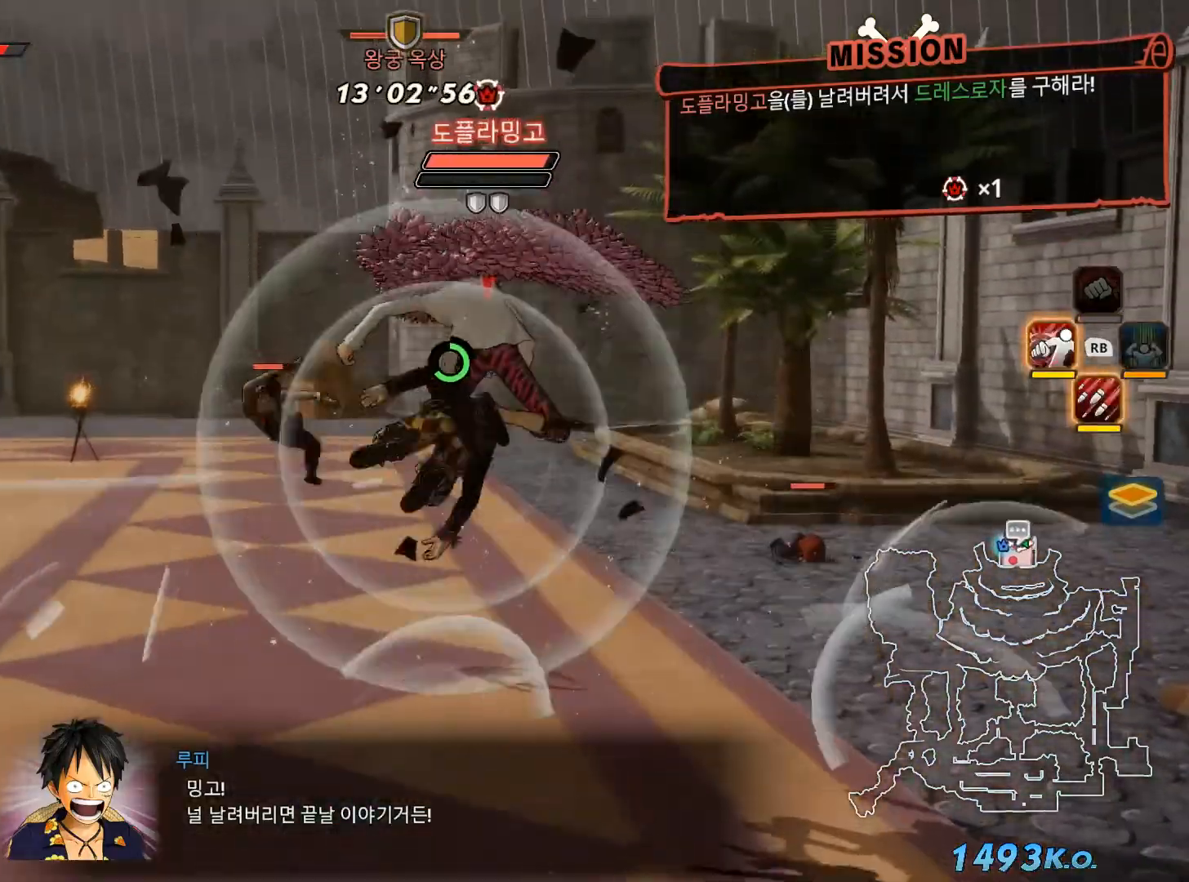
{"dt_ms": 500, "buttons": ["X"], "left_stick": "center", "right_stick": "center", "events": [[17, "X", "down"], [133, "X", "up"], [217, "L1", "down"], [217, "X", "down"], [317, "X", "up"], [333, "L1", "up"], [350, "left_stick", "center"], [417, "X", "down"]]}
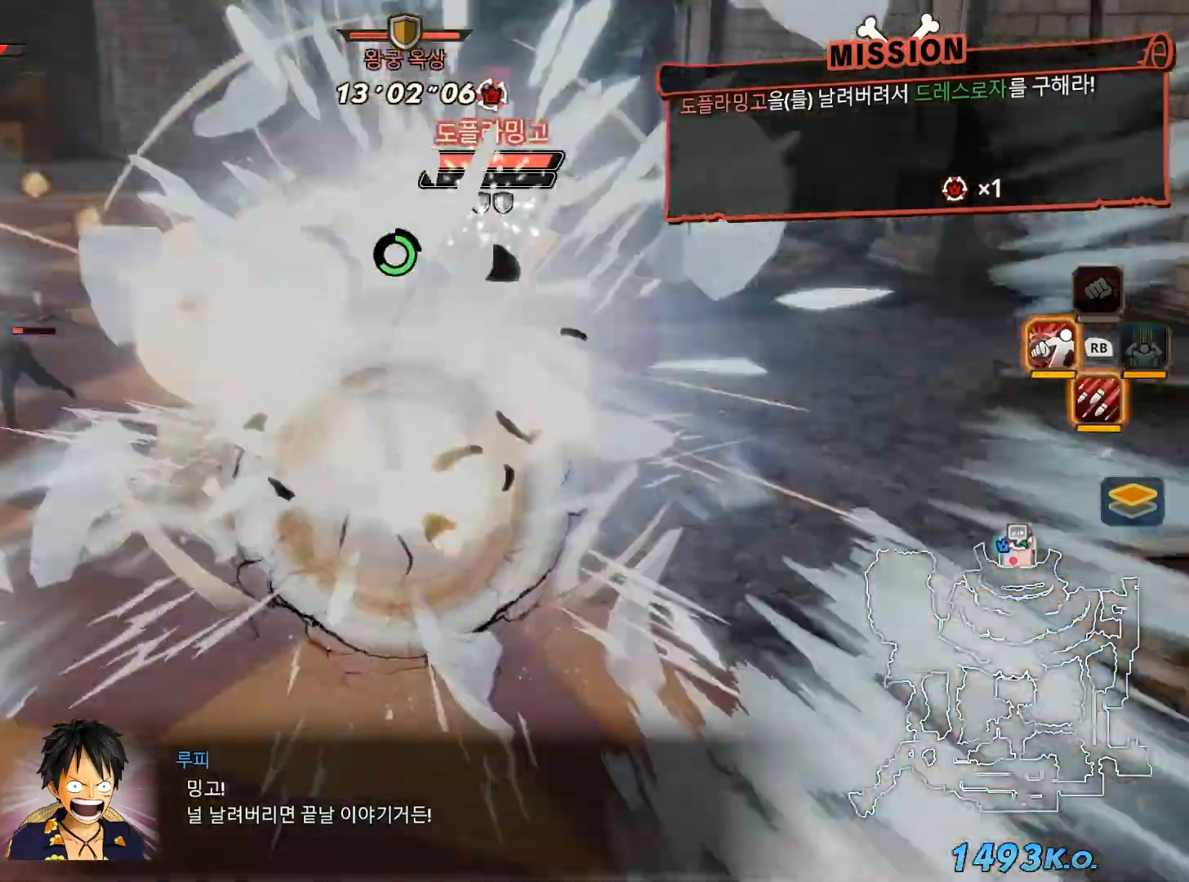
{"dt_ms": 500, "buttons": [], "left_stick": "center", "right_stick": "center", "events": [[183, "B", "down"], [217, "X", "up"], [317, "X", "down"], [417, "X", "up"], [483, "B", "up"]]}
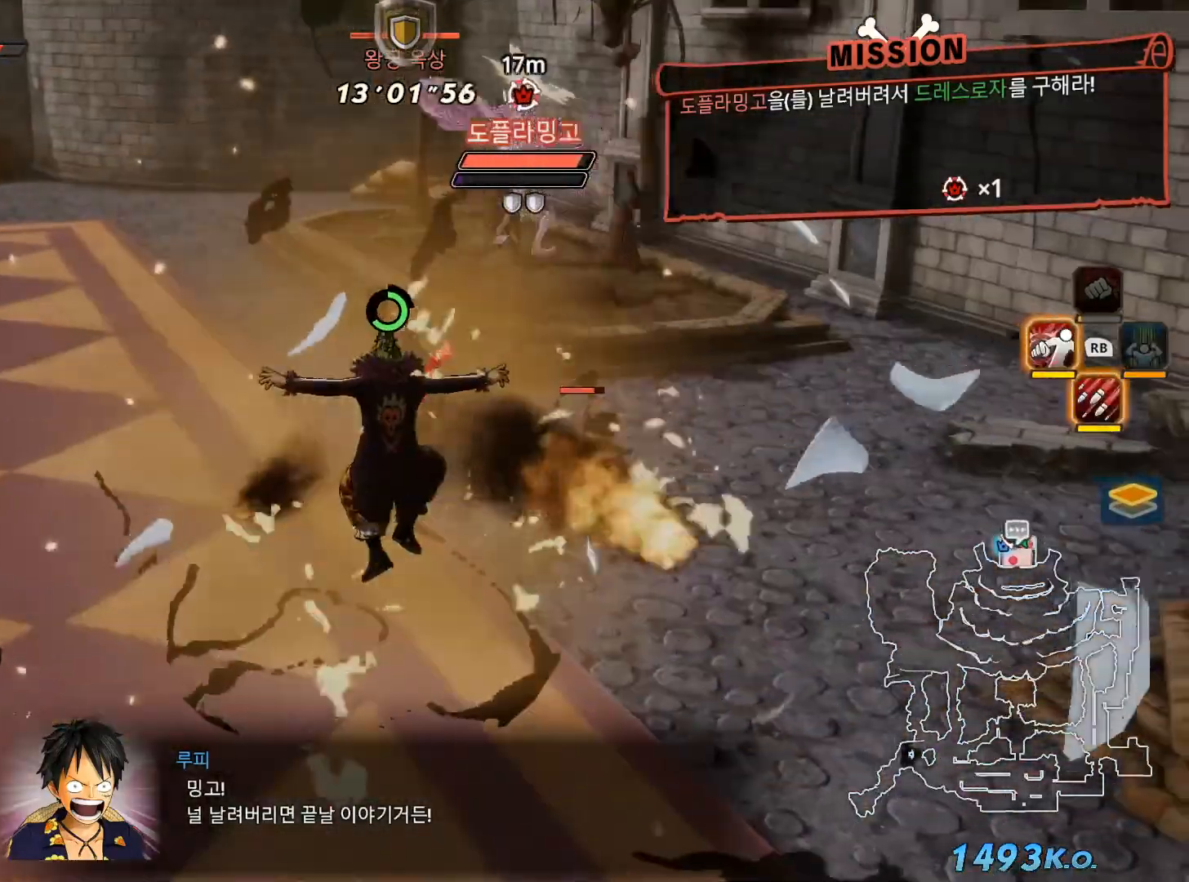
{"dt_ms": 500, "buttons": [], "left_stick": "up", "right_stick": "center"}
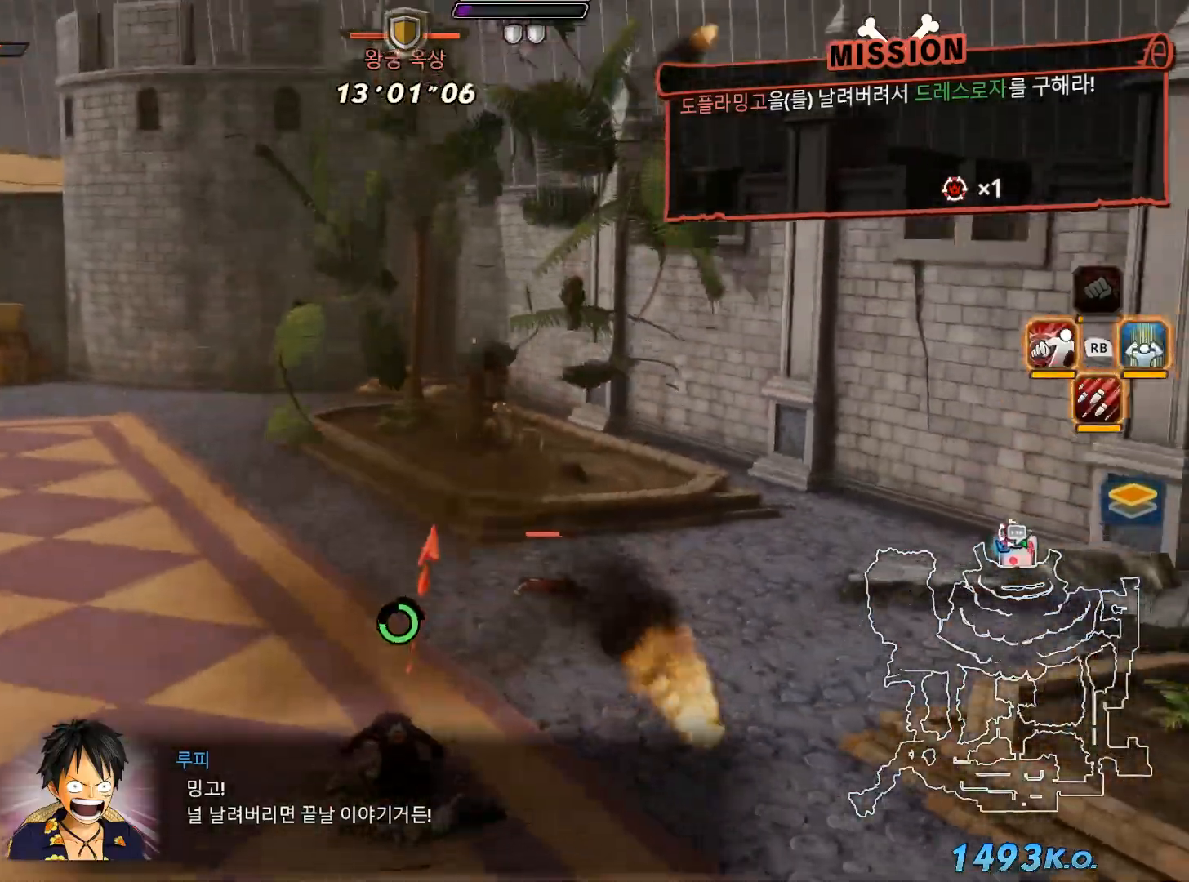
{"dt_ms": 1000, "buttons": [], "left_stick": "up", "right_stick": "center"}
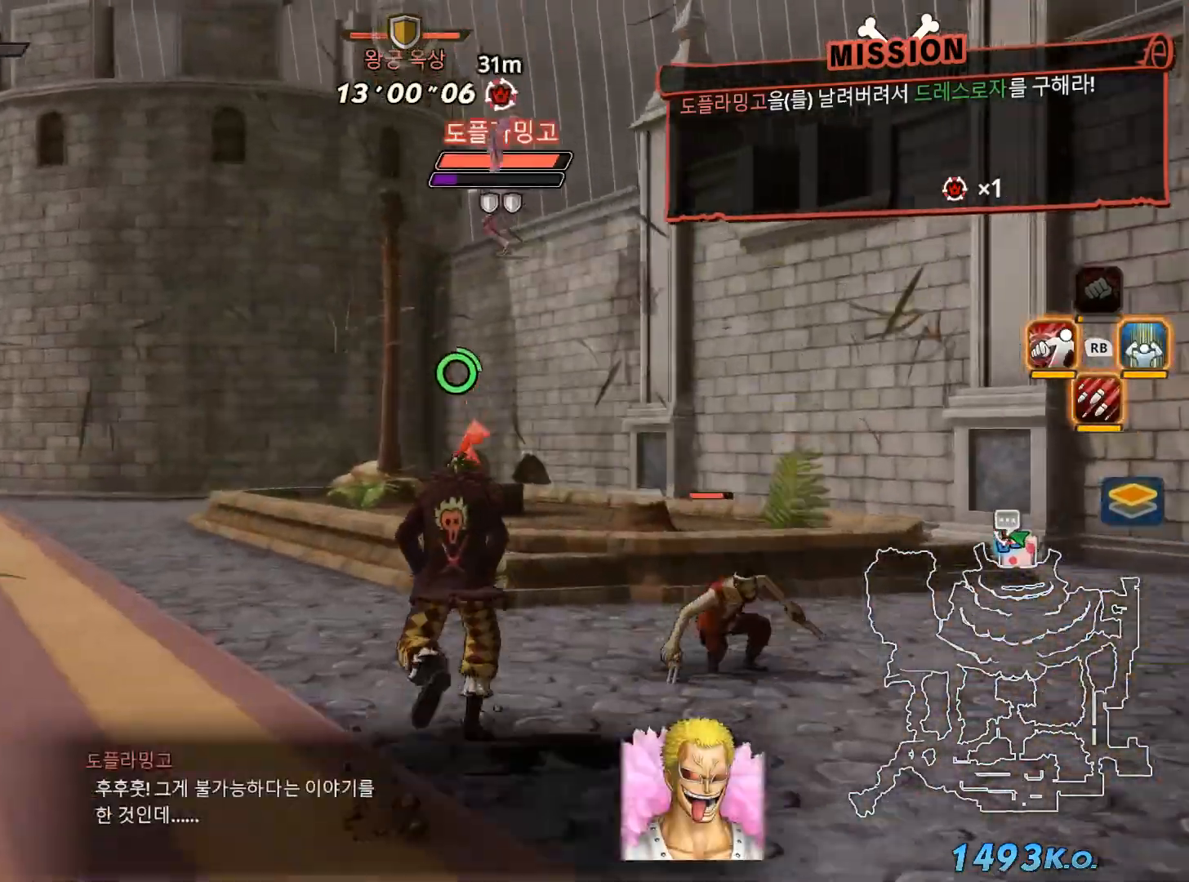
{"dt_ms": 500, "buttons": ["B"], "left_stick": "up", "right_stick": "center", "events": [[100, "B", "down"]]}
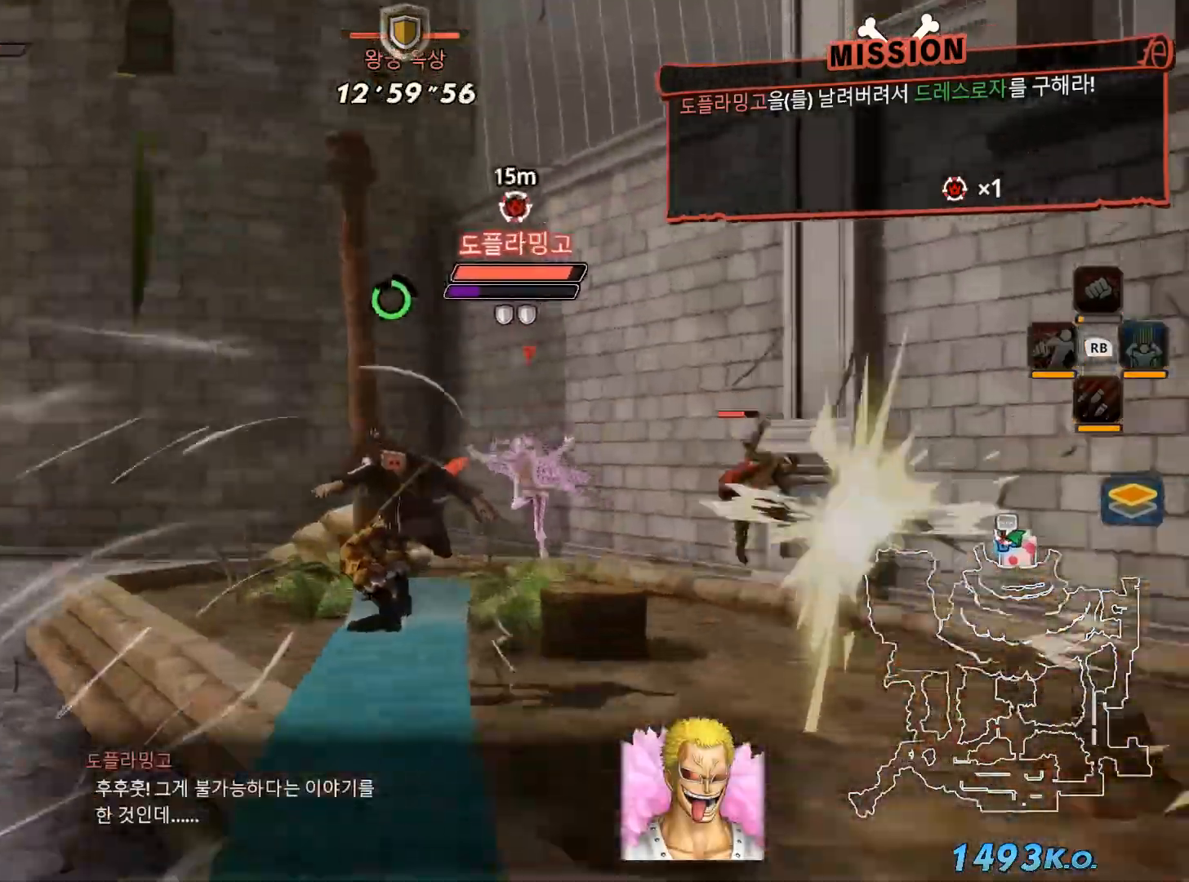
{"dt_ms": 1000, "buttons": ["Y"], "left_stick": "up", "right_stick": "center"}
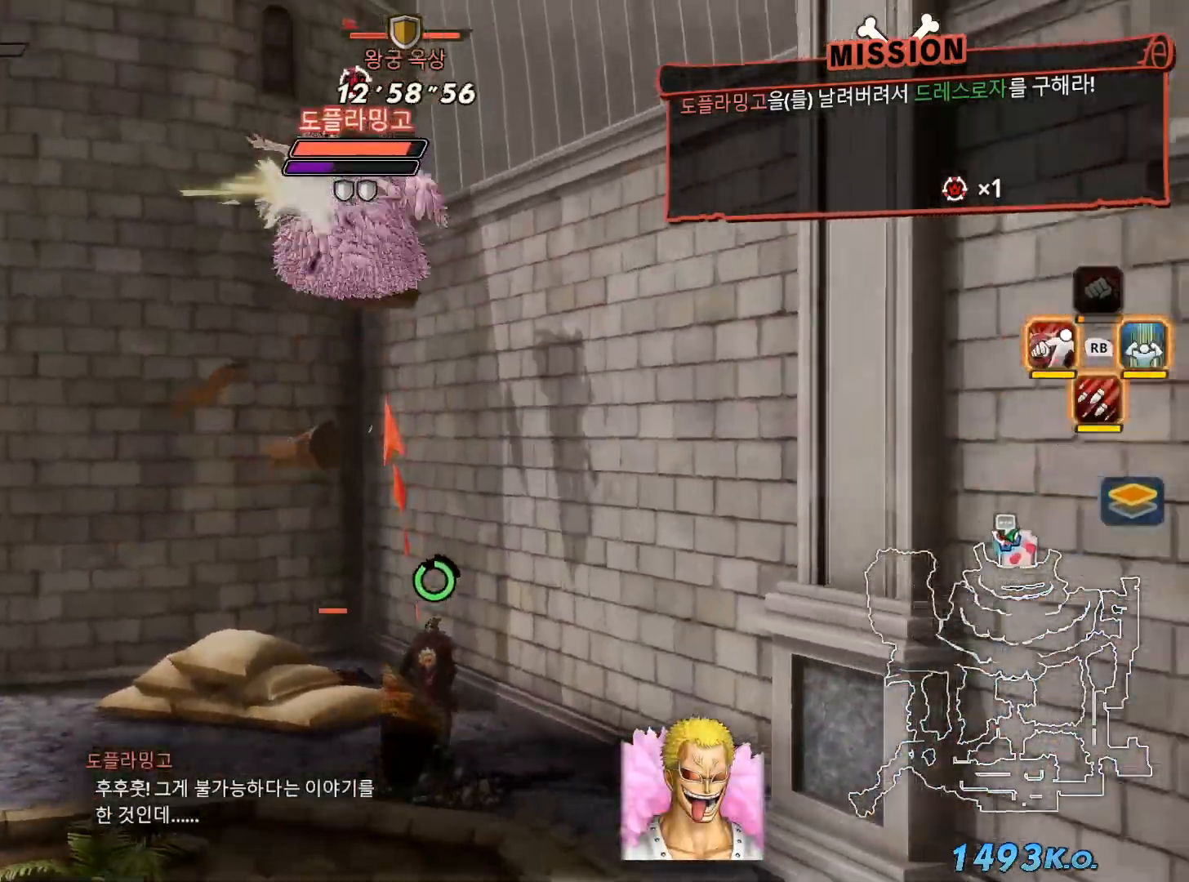
{"dt_ms": 500, "buttons": [], "left_stick": "center", "right_stick": "center", "events": [[33, "Y", "up"], [150, "L1", "down"], [317, "L1", "up"], [500, "left_stick", "center"]]}
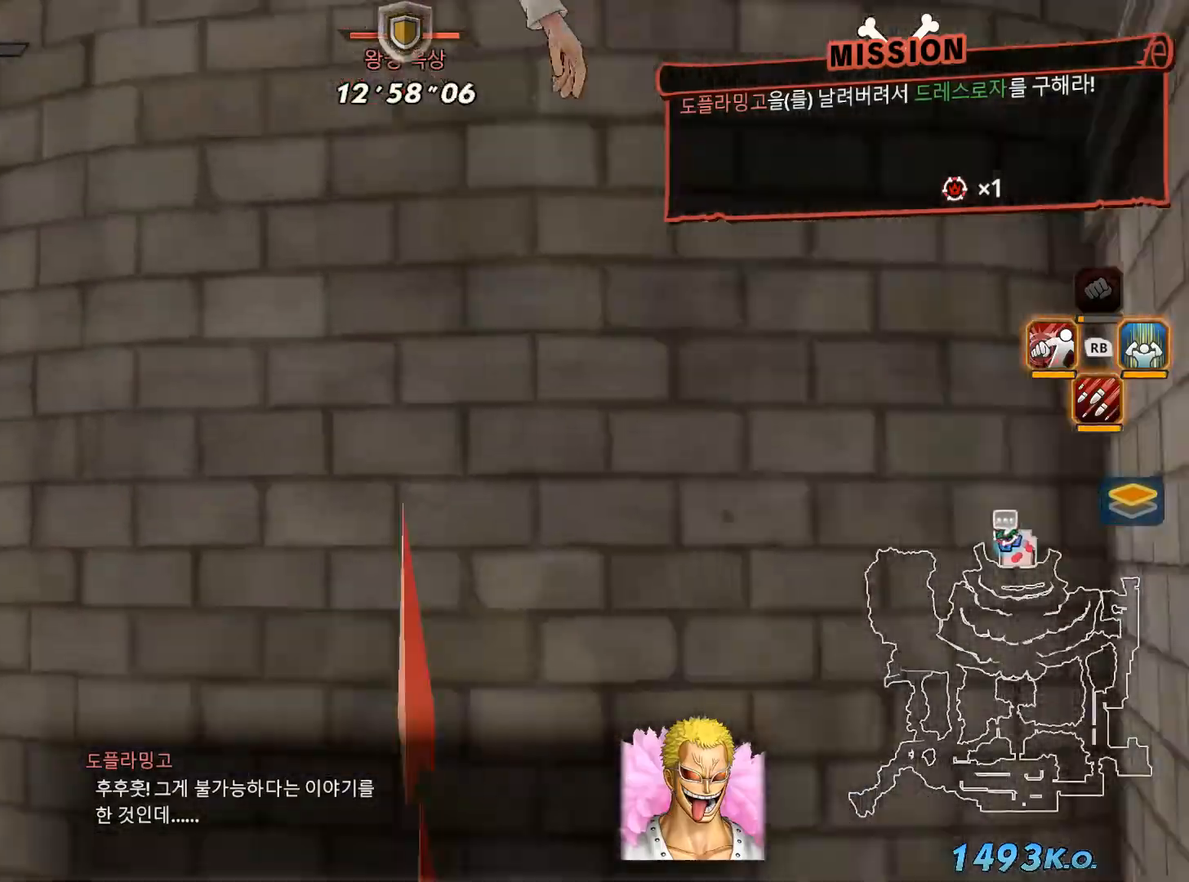
{"dt_ms": 500, "buttons": [], "left_stick": "center", "right_stick": "center", "events": []}
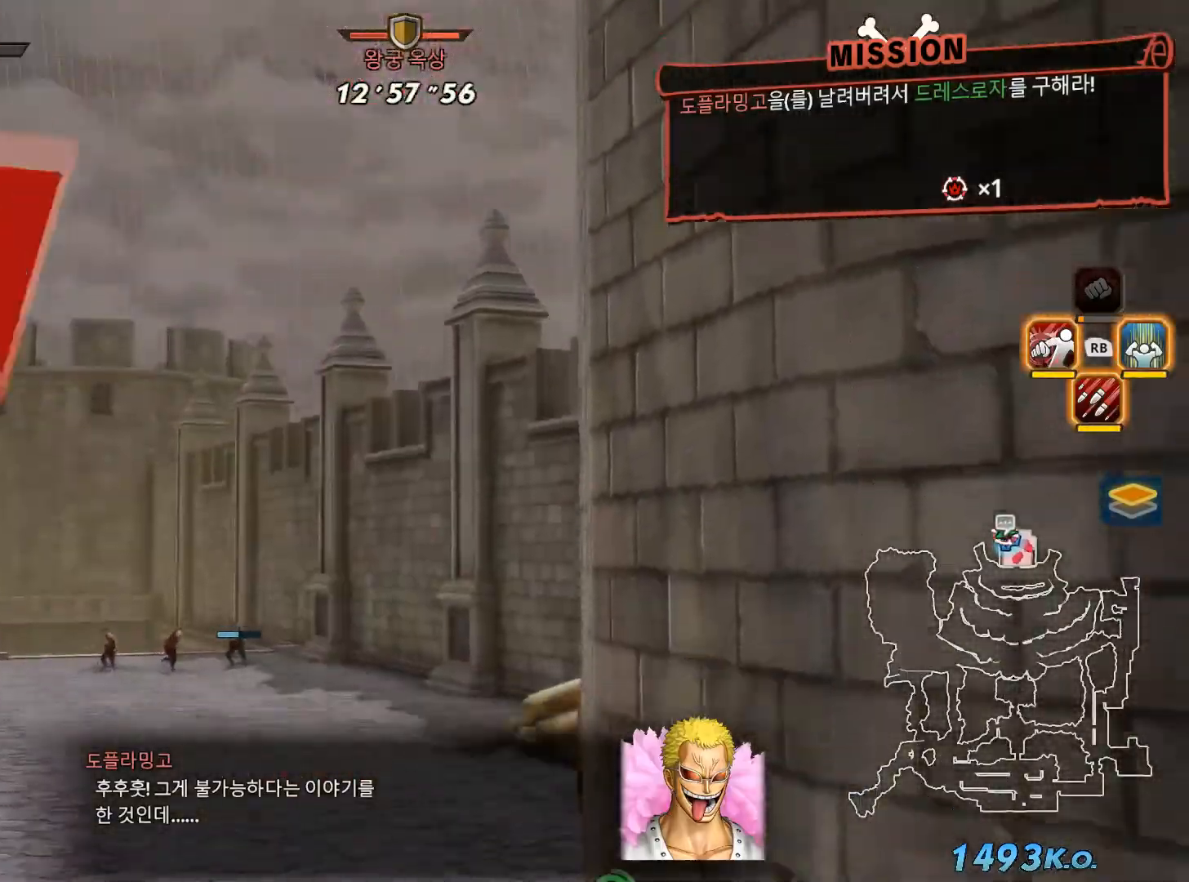
{"dt_ms": 500, "buttons": [], "left_stick": "center", "right_stick": "center", "events": [[83, "left_stick", "up"], [167, "X", "down"], [283, "X", "up"], [300, "left_stick", "center"], [383, "X", "down"], [400, "L1", "down"], [483, "X", "up"], [500, "L1", "up"]]}
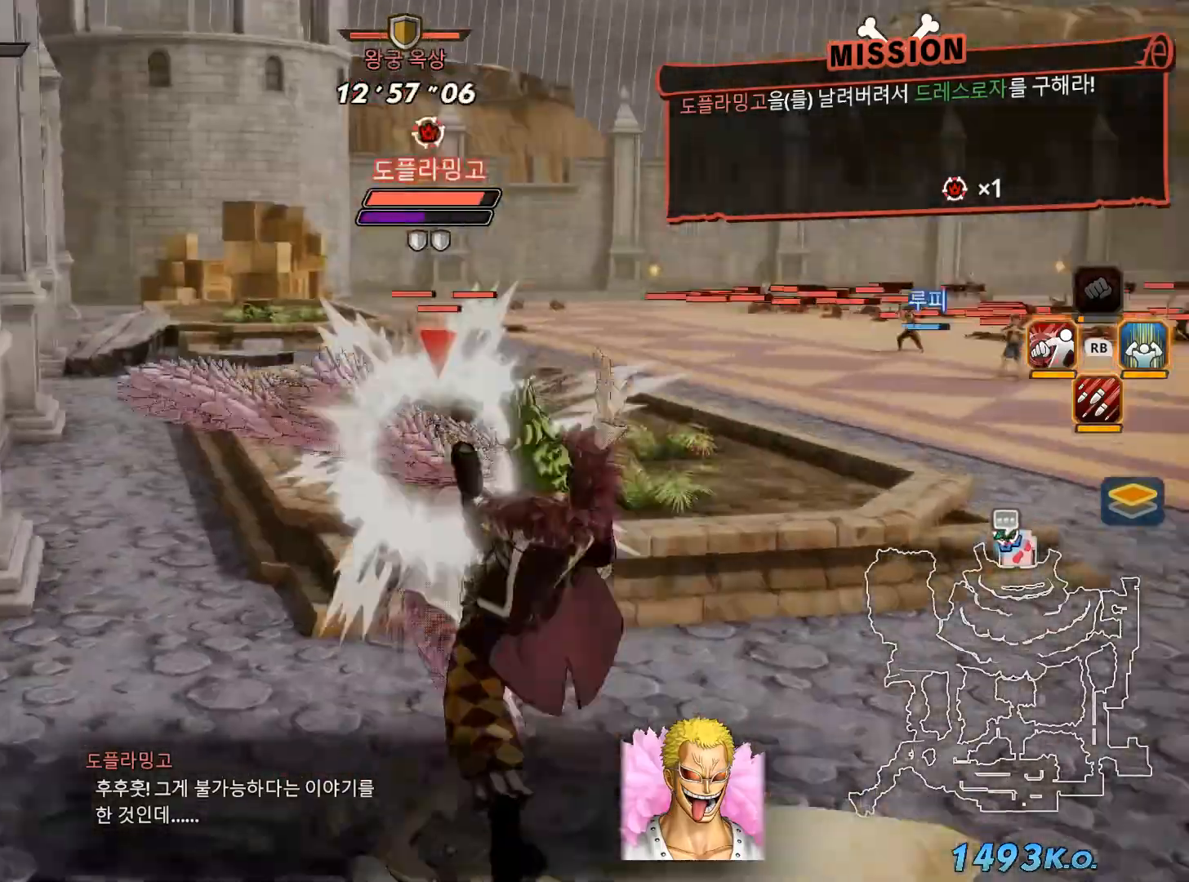
{"dt_ms": 500, "buttons": ["X"], "left_stick": "center", "right_stick": "center", "events": [[67, "X", "down"], [183, "X", "up"], [267, "X", "down"], [383, "X", "up"], [467, "X", "down"]]}
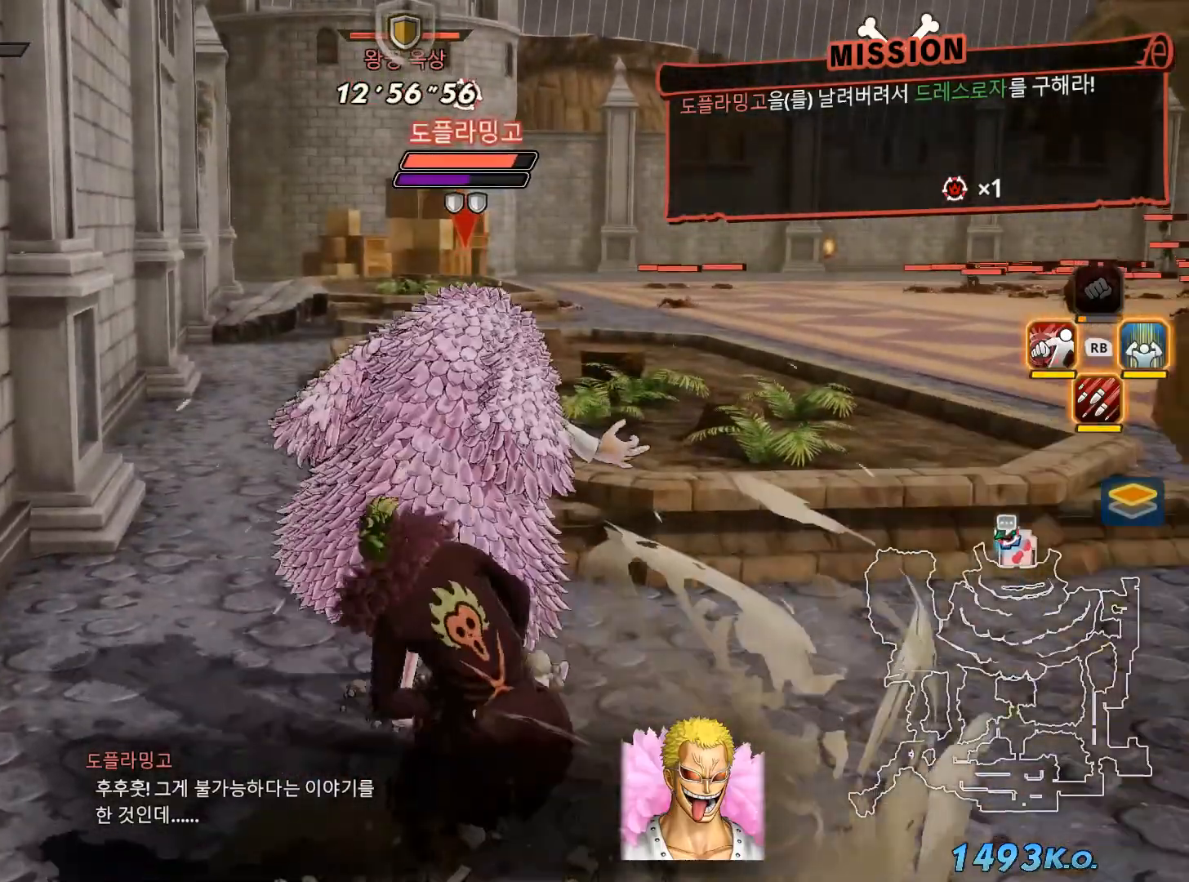
{"dt_ms": 1000, "buttons": ["X"], "left_stick": "center", "right_stick": "center"}
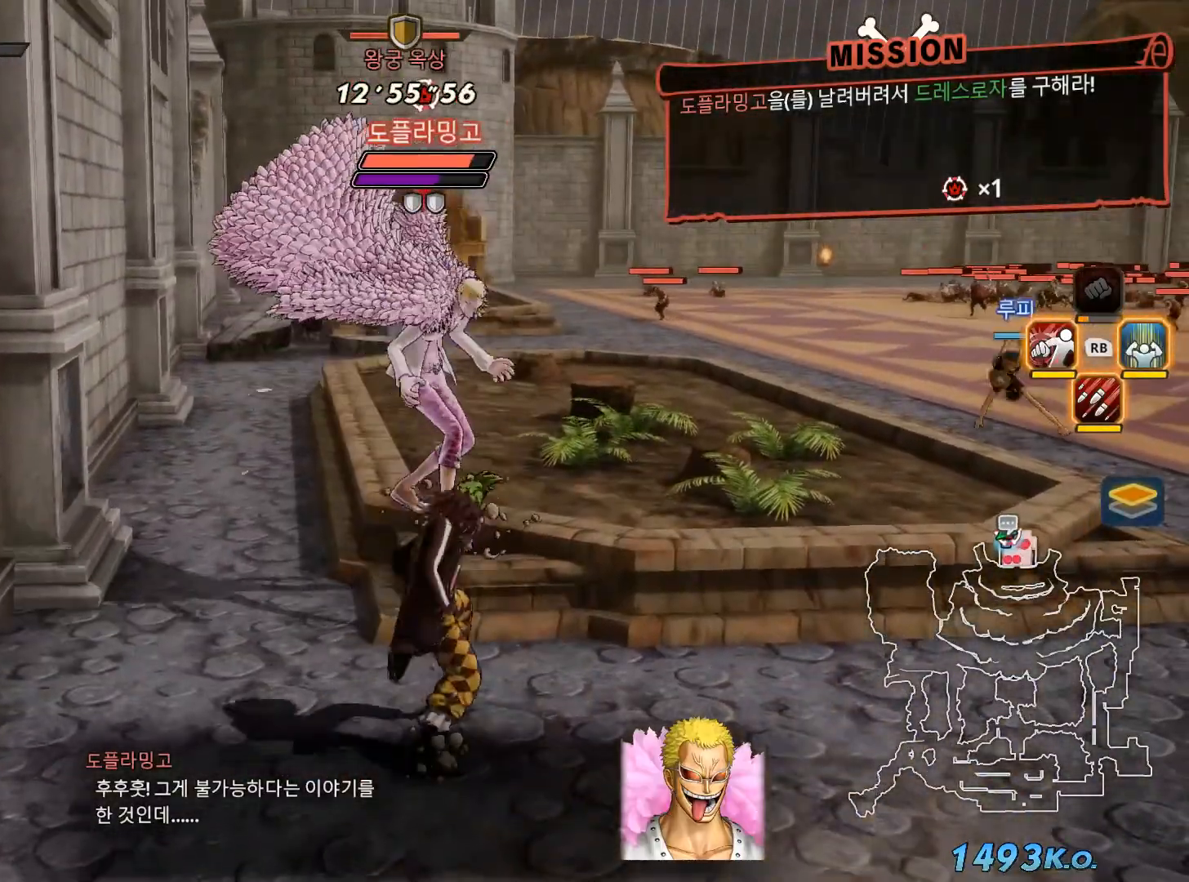
{"dt_ms": 500, "buttons": [], "left_stick": "center", "right_stick": "center", "events": [[50, "X", "up"], [167, "X", "down"], [250, "X", "up"], [333, "X", "down"], [433, "X", "up"]]}
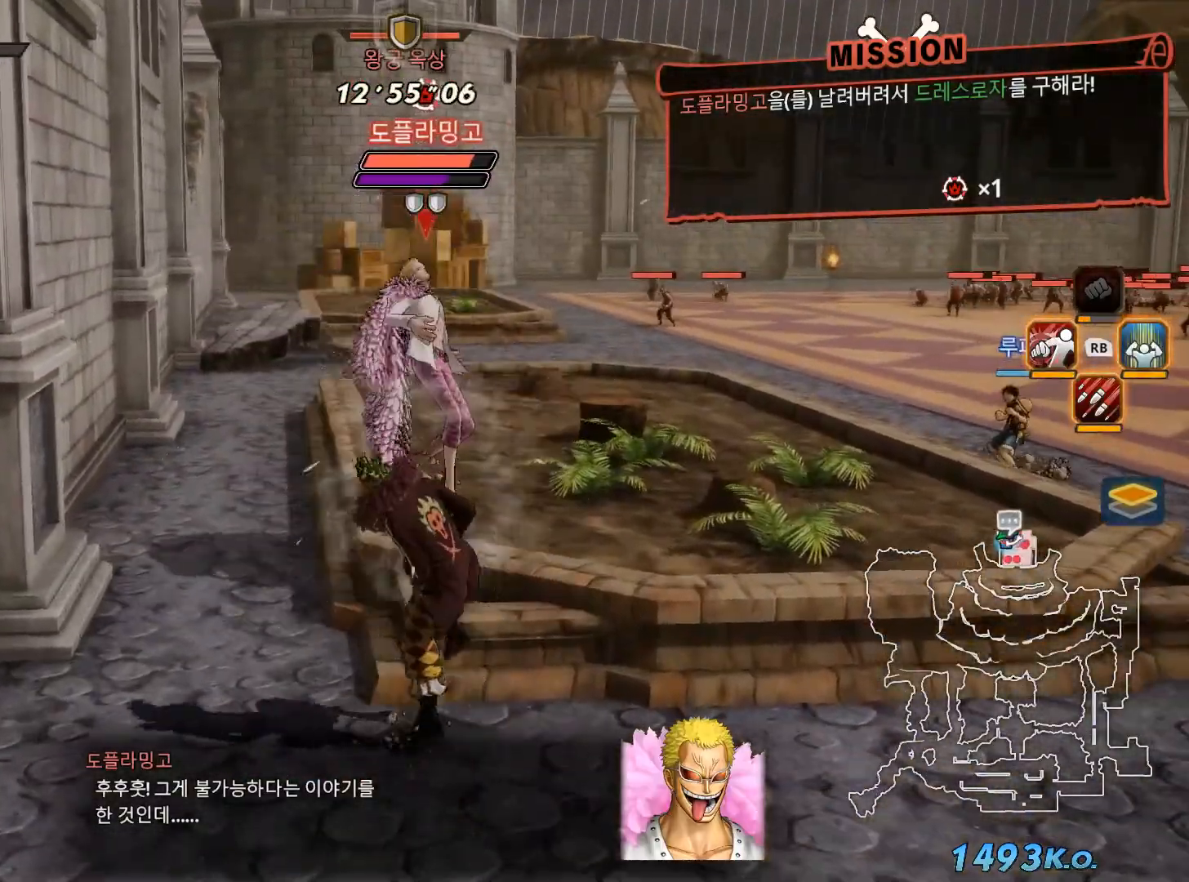
{"dt_ms": 500, "buttons": ["R1"], "left_stick": "center", "right_stick": "center", "events": [[33, "X", "down"], [117, "X", "up"], [200, "X", "down"], [283, "X", "up"], [467, "R1", "down"]]}
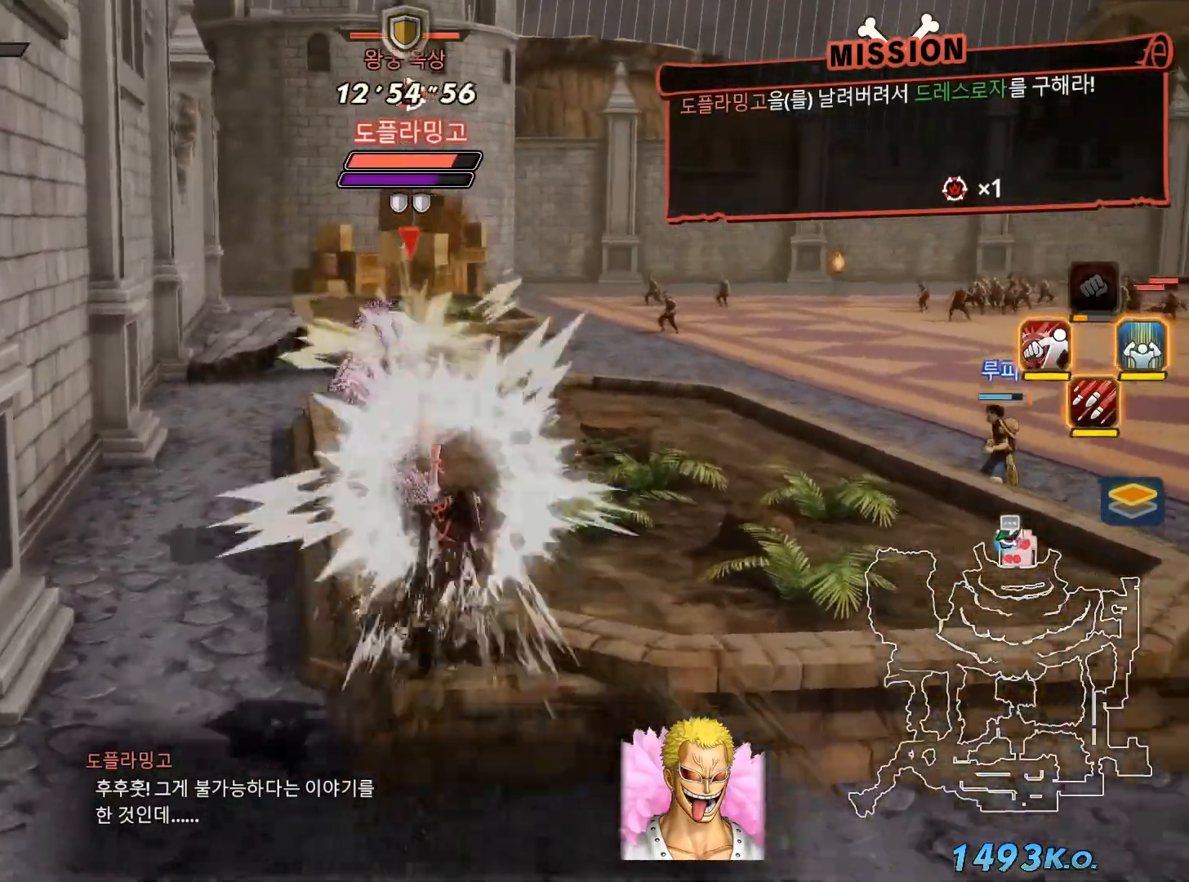
{"dt_ms": 500, "buttons": ["R1"], "left_stick": "center", "right_stick": "center", "events": [[350, "X", "down"], [467, "X", "up"]]}
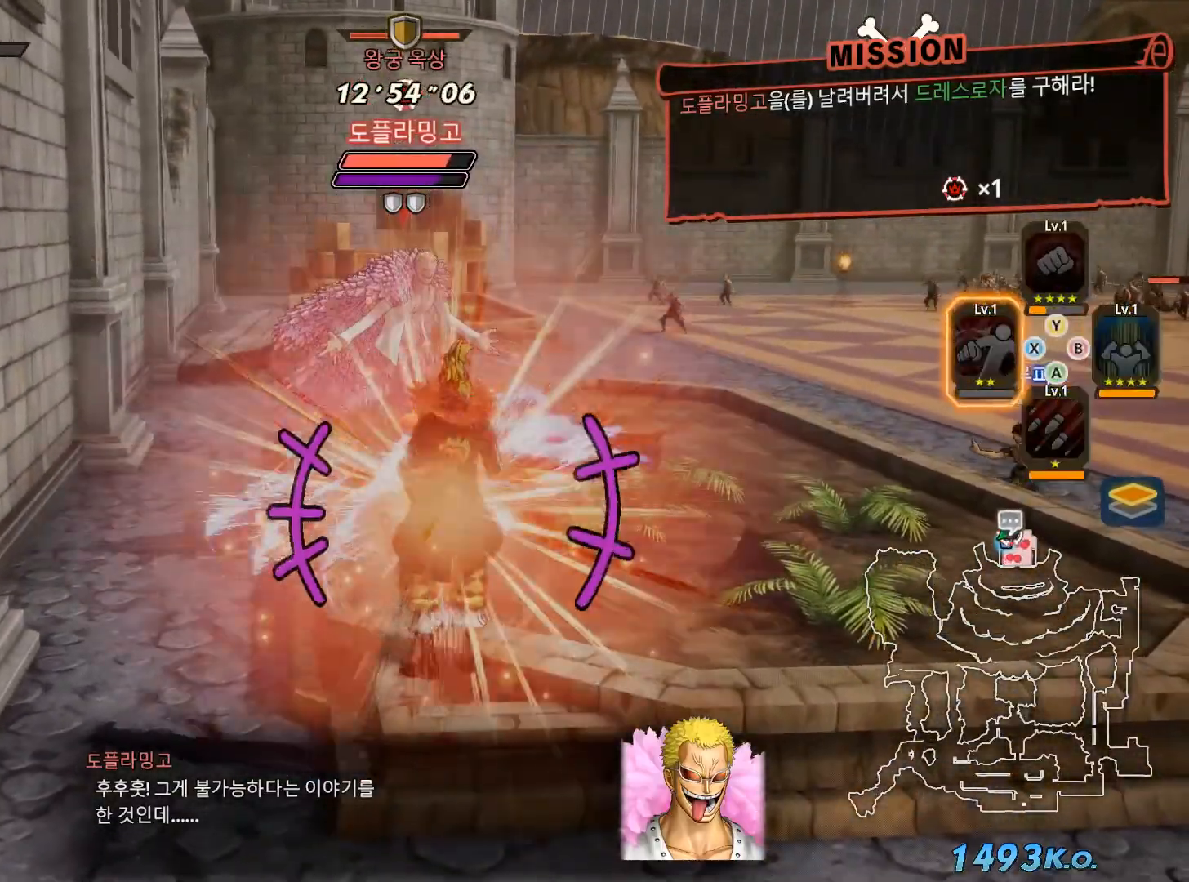
{"dt_ms": 500, "buttons": [], "left_stick": "center", "right_stick": "center", "events": [[117, "R1", "up"]]}